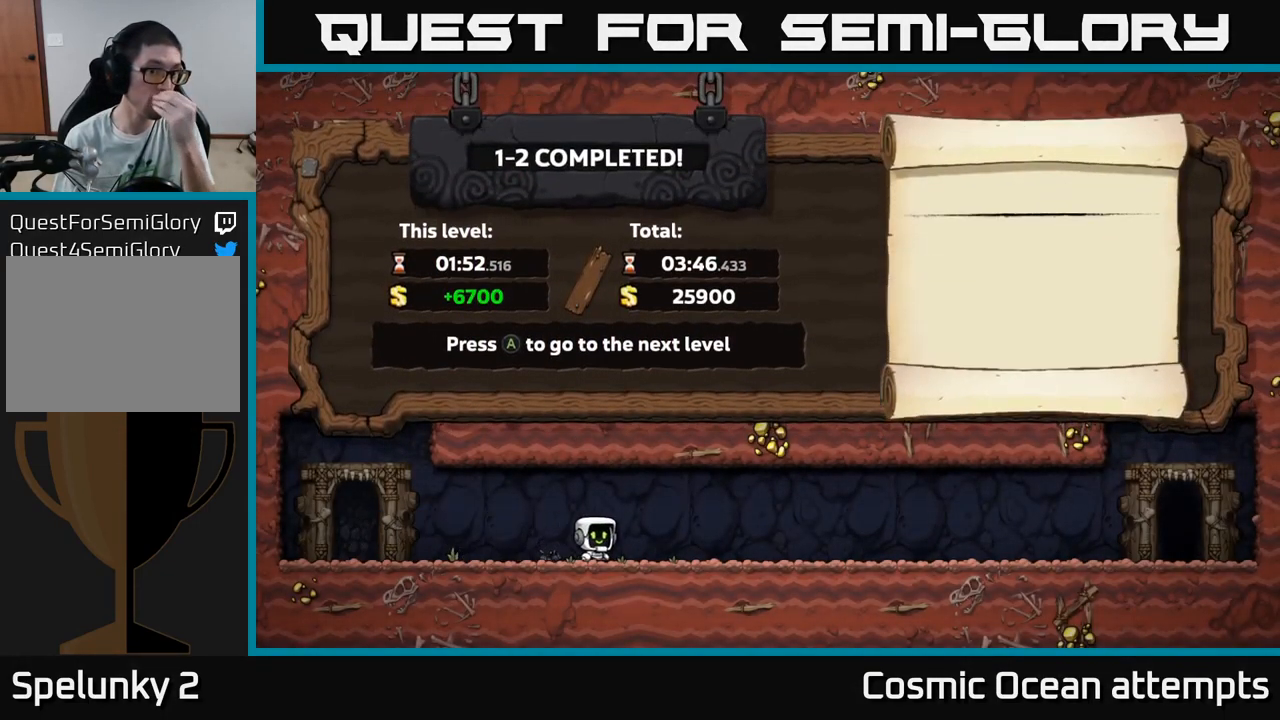
Gameplay with a controller (Xbox layout); each line is a JSON object with the inputs held at the frame after it. "events" lists button and stick changes between this image and that frame as [ms after this image, input, new state], when the widget could be followed in between.
{"buttons": [], "left_stick": "center", "right_stick": "center", "events": []}
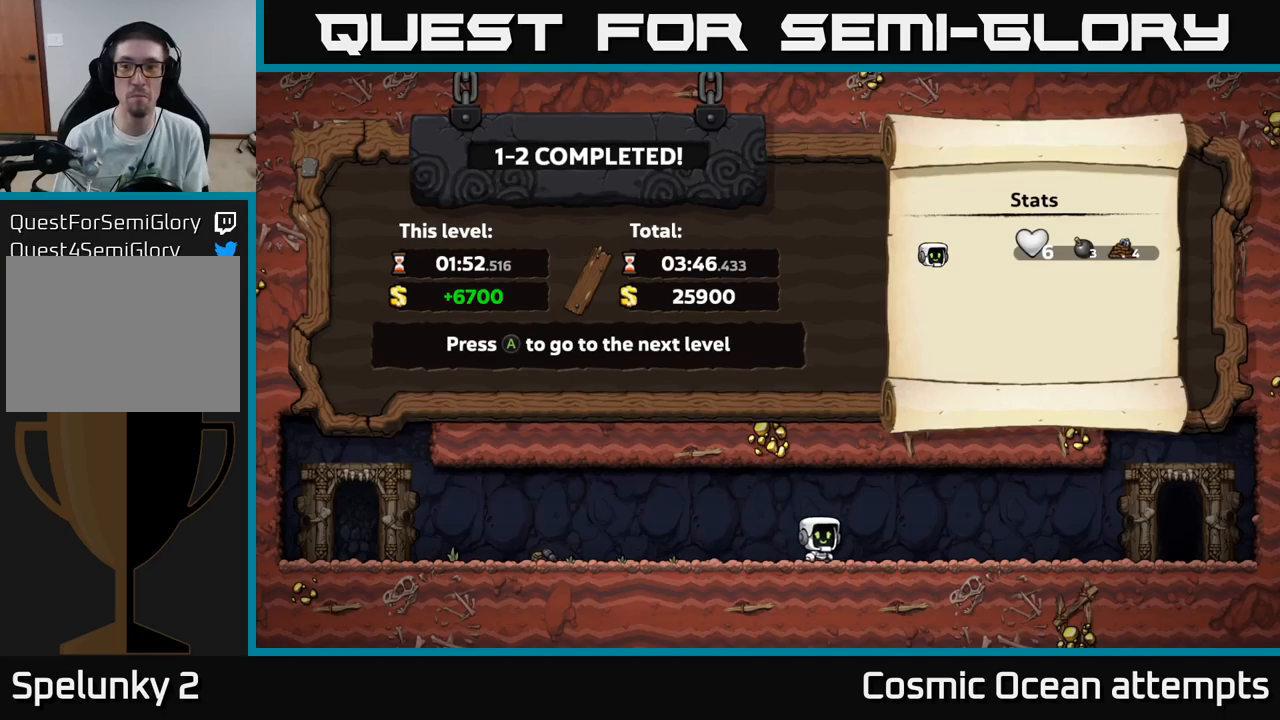
{"buttons": [], "left_stick": "center", "right_stick": "center", "events": []}
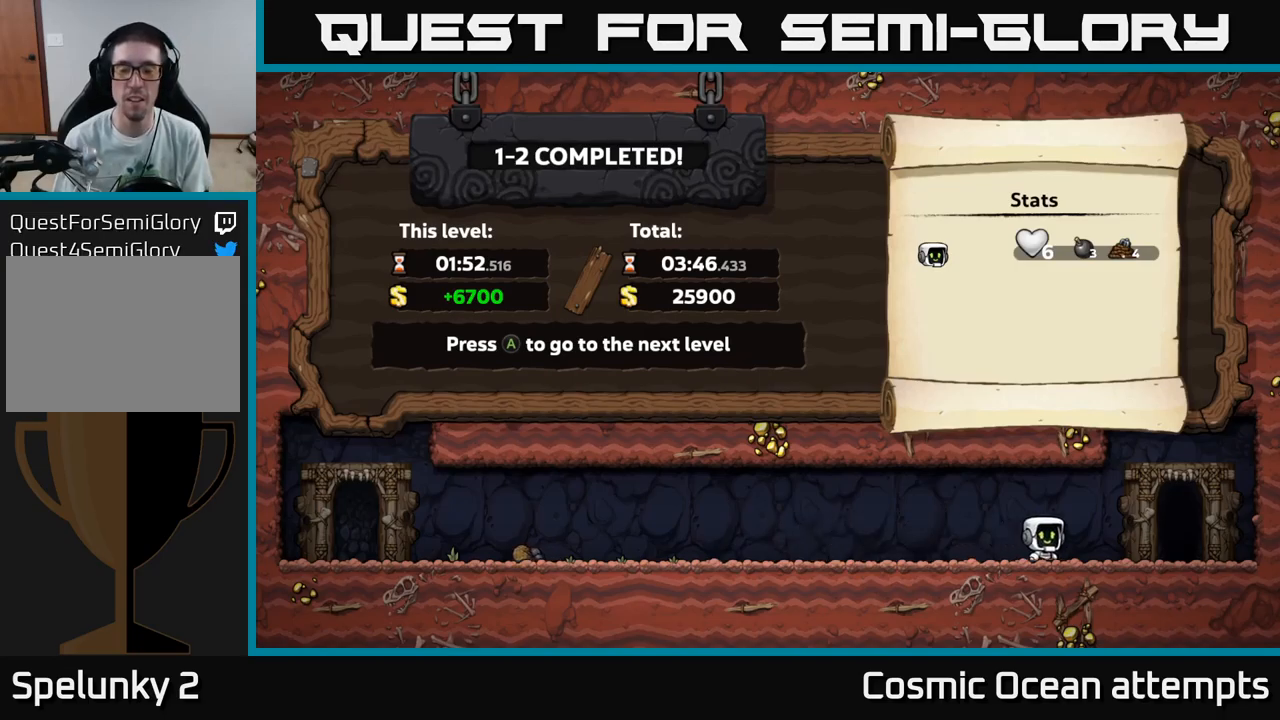
{"buttons": [], "left_stick": "center", "right_stick": "center", "events": []}
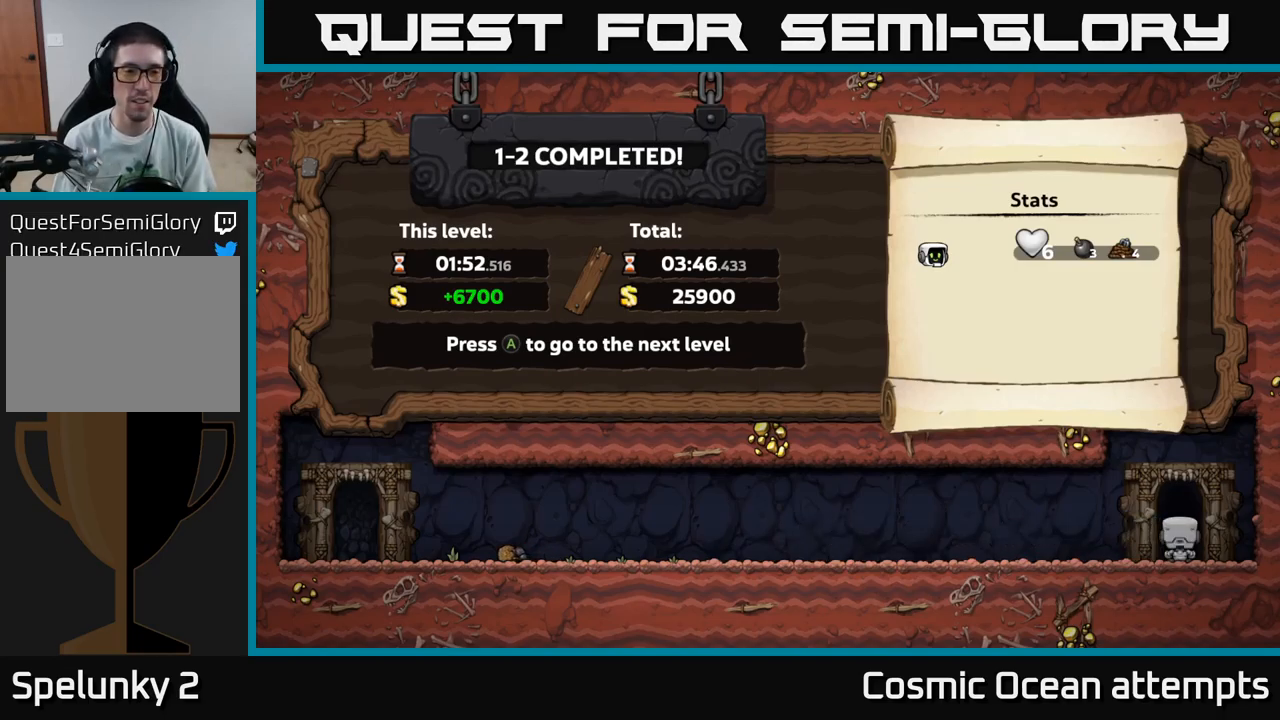
{"buttons": [], "left_stick": "center", "right_stick": "center", "events": [[350, "A", "down"], [417, "A", "up"]]}
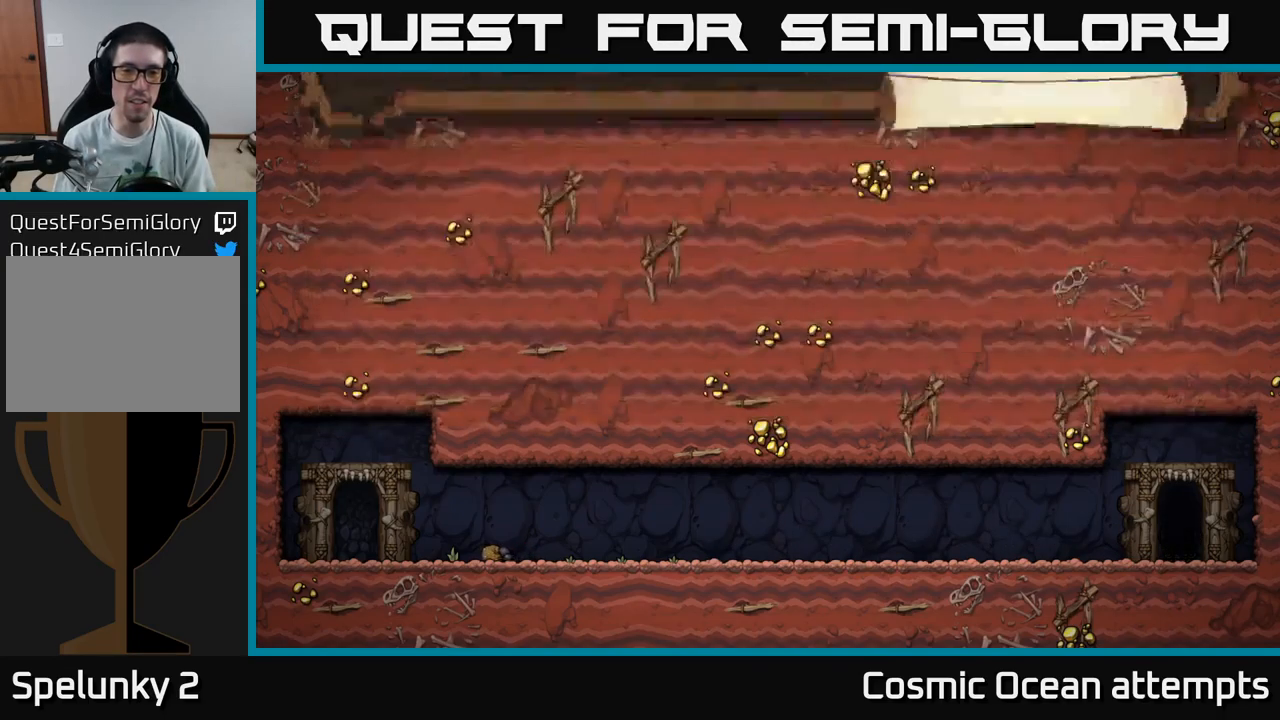
{"buttons": [], "left_stick": "center", "right_stick": "center", "events": []}
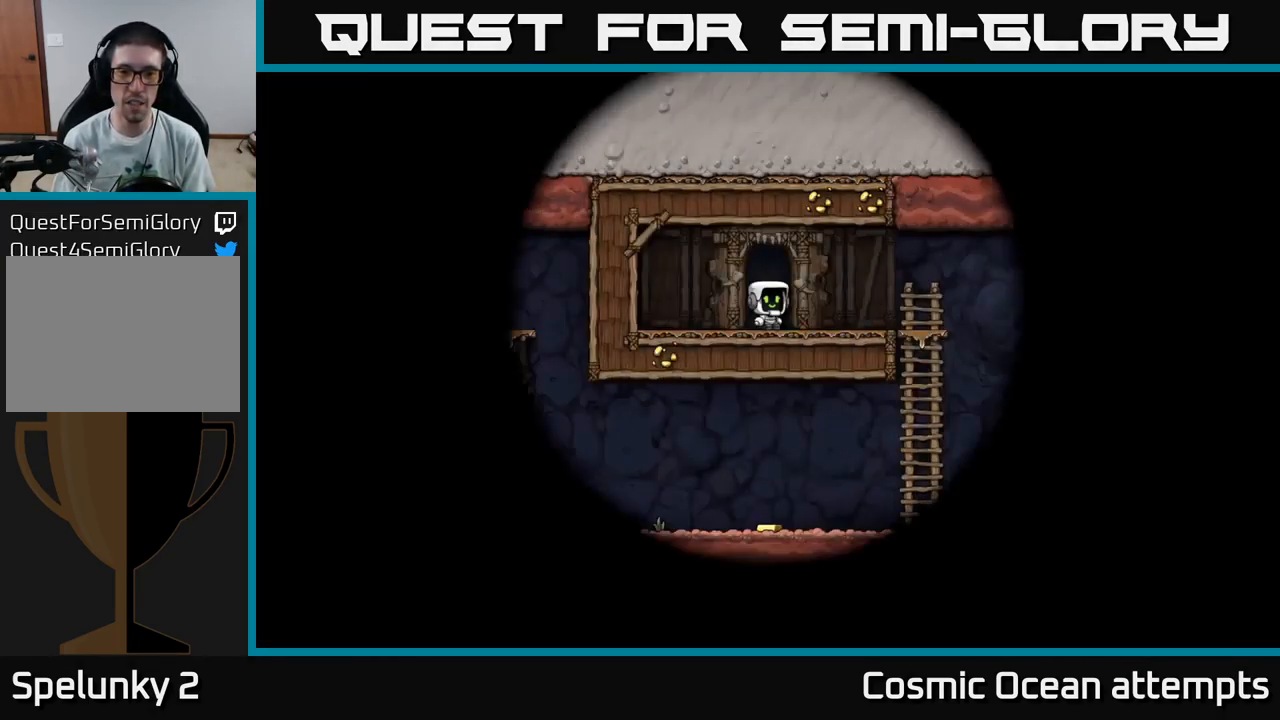
{"buttons": ["DPAD_RIGHT"], "left_stick": "center", "right_stick": "center", "events": [[467, "DPAD_RIGHT", "down"]]}
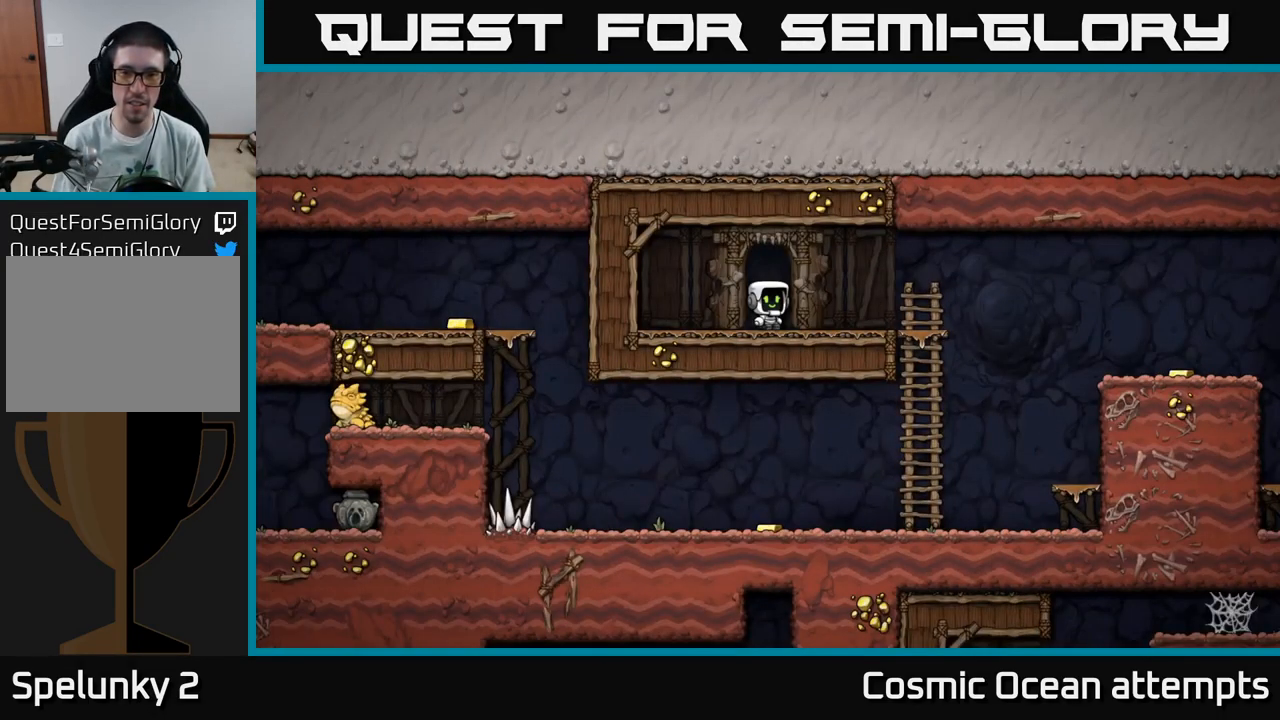
{"buttons": ["A", "DPAD_DOWN"], "left_stick": "center", "right_stick": "center", "events": [[367, "DPAD_DOWN", "down"], [400, "DPAD_RIGHT", "up"], [450, "A", "down"]]}
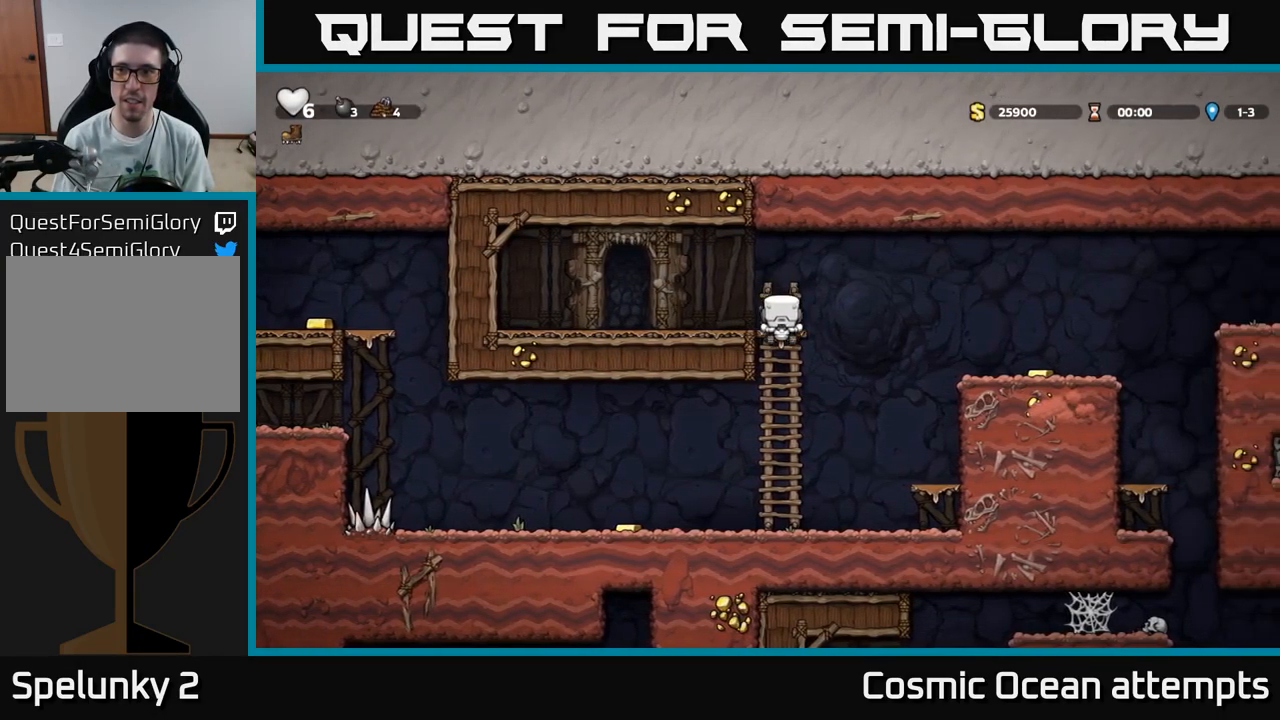
{"buttons": ["DPAD_LEFT"], "left_stick": "center", "right_stick": "center", "events": [[67, "A", "up"], [67, "DPAD_DOWN", "up"], [150, "DPAD_LEFT", "down"]]}
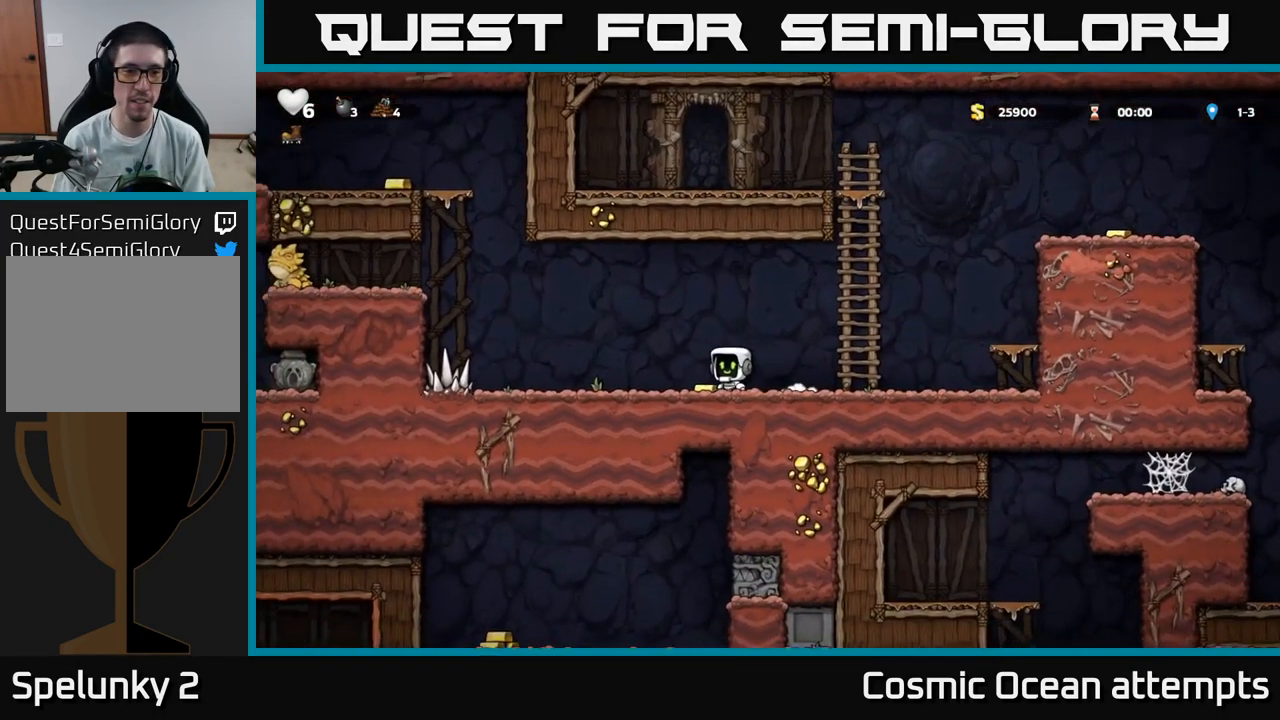
{"buttons": [], "left_stick": "center", "right_stick": "center", "events": [[67, "DPAD_LEFT", "up"], [217, "DPAD_LEFT", "down"], [383, "DPAD_LEFT", "up"]]}
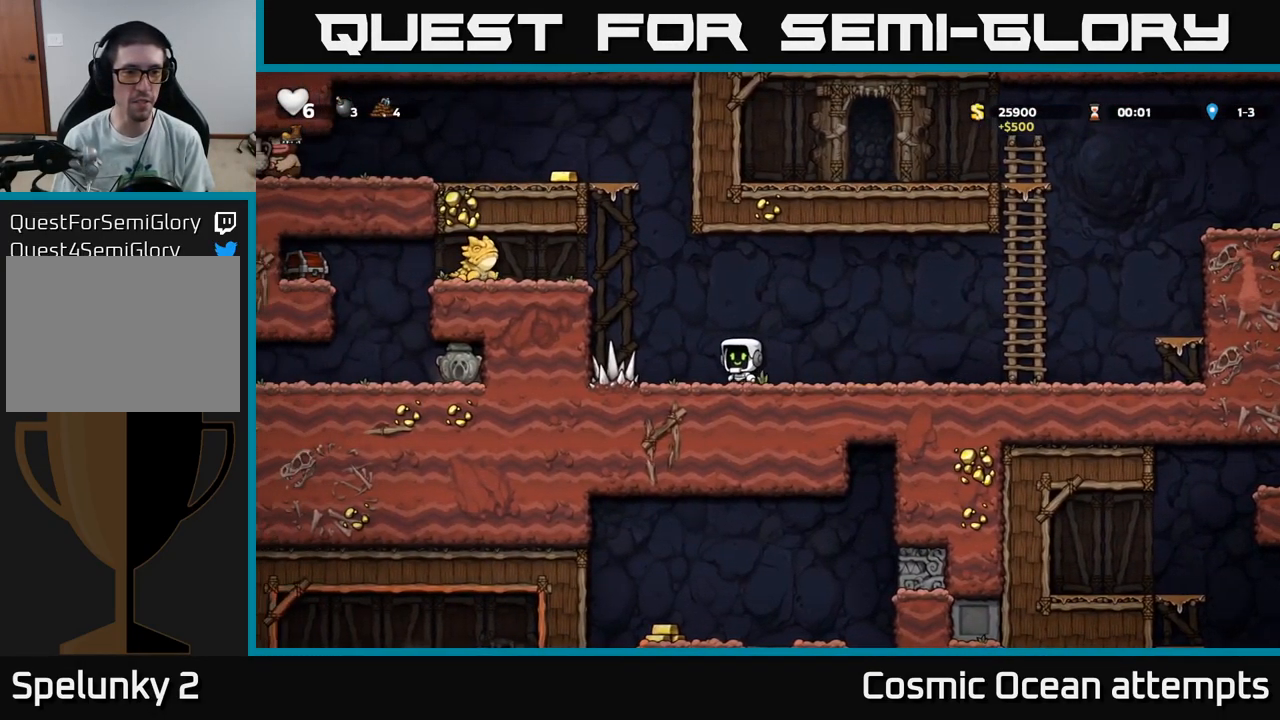
{"buttons": ["A"], "left_stick": "center", "right_stick": "center", "events": [[317, "A", "down"], [367, "DPAD_LEFT", "down"], [500, "DPAD_LEFT", "up"]]}
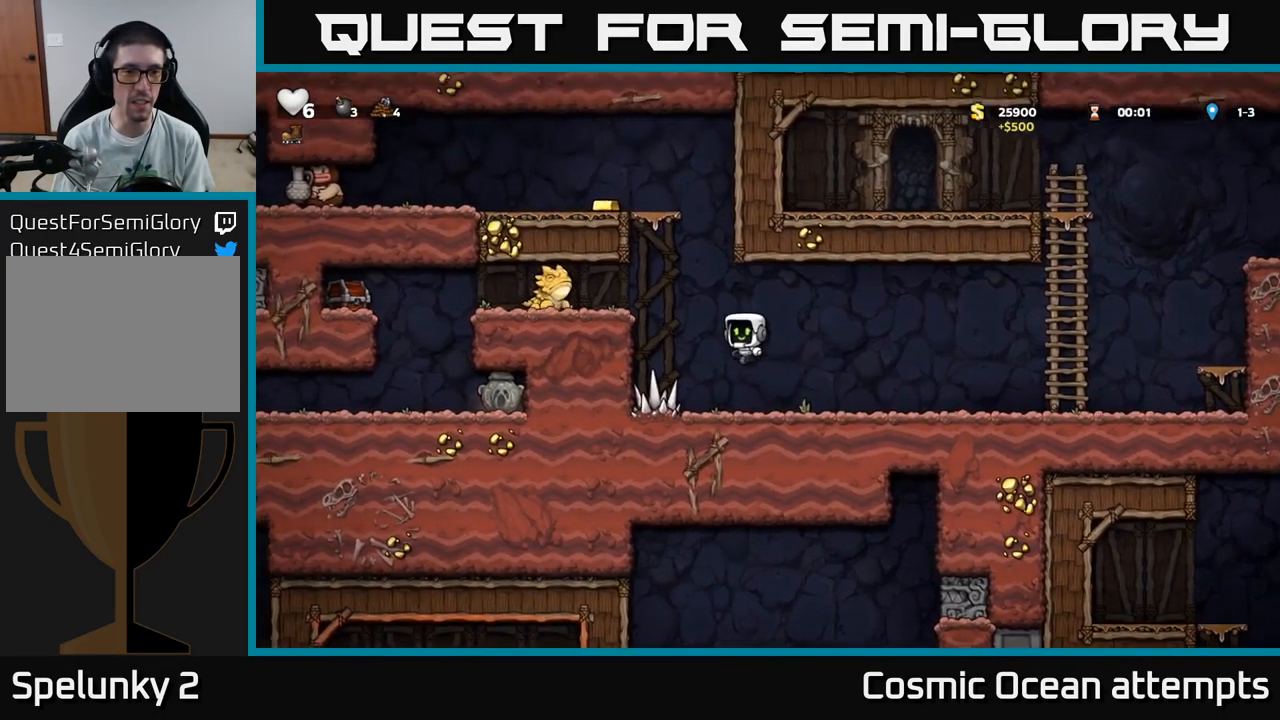
{"buttons": [], "left_stick": "center", "right_stick": "center", "events": [[83, "DPAD_RIGHT", "down"], [133, "A", "up"], [433, "DPAD_RIGHT", "up"]]}
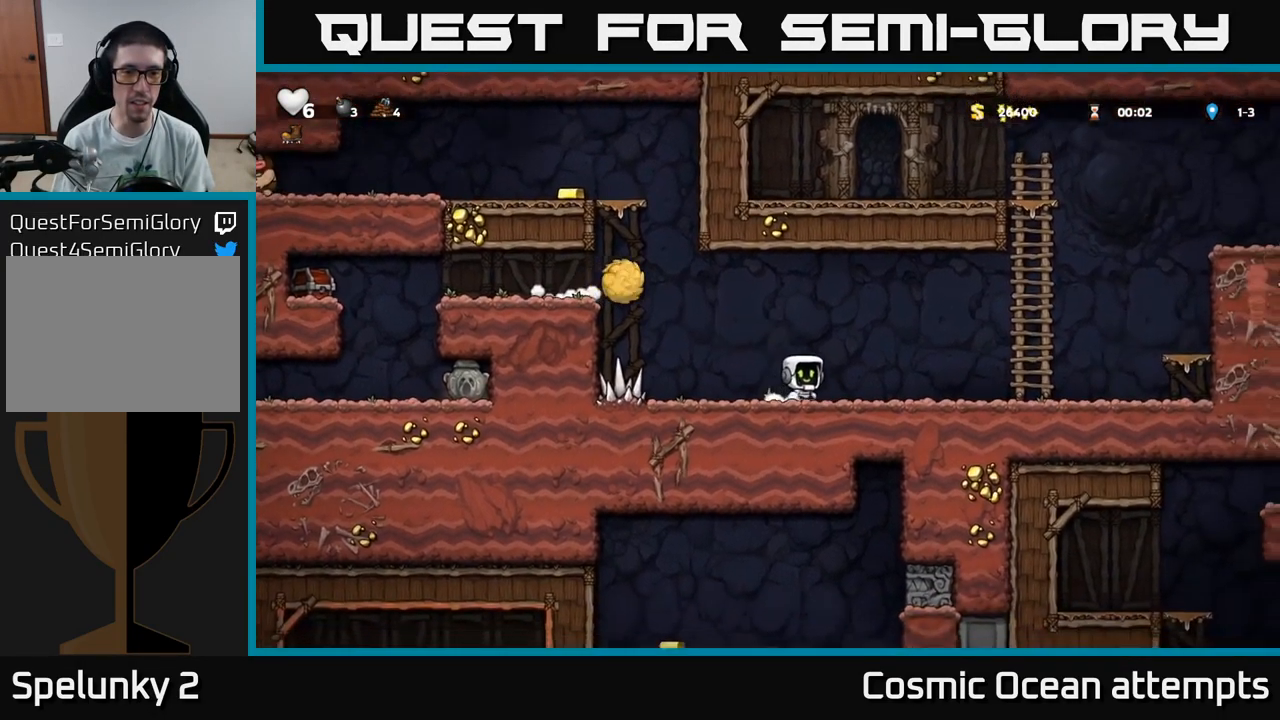
{"buttons": ["DPAD_RIGHT"], "left_stick": "center", "right_stick": "center", "events": [[50, "DPAD_RIGHT", "down"]]}
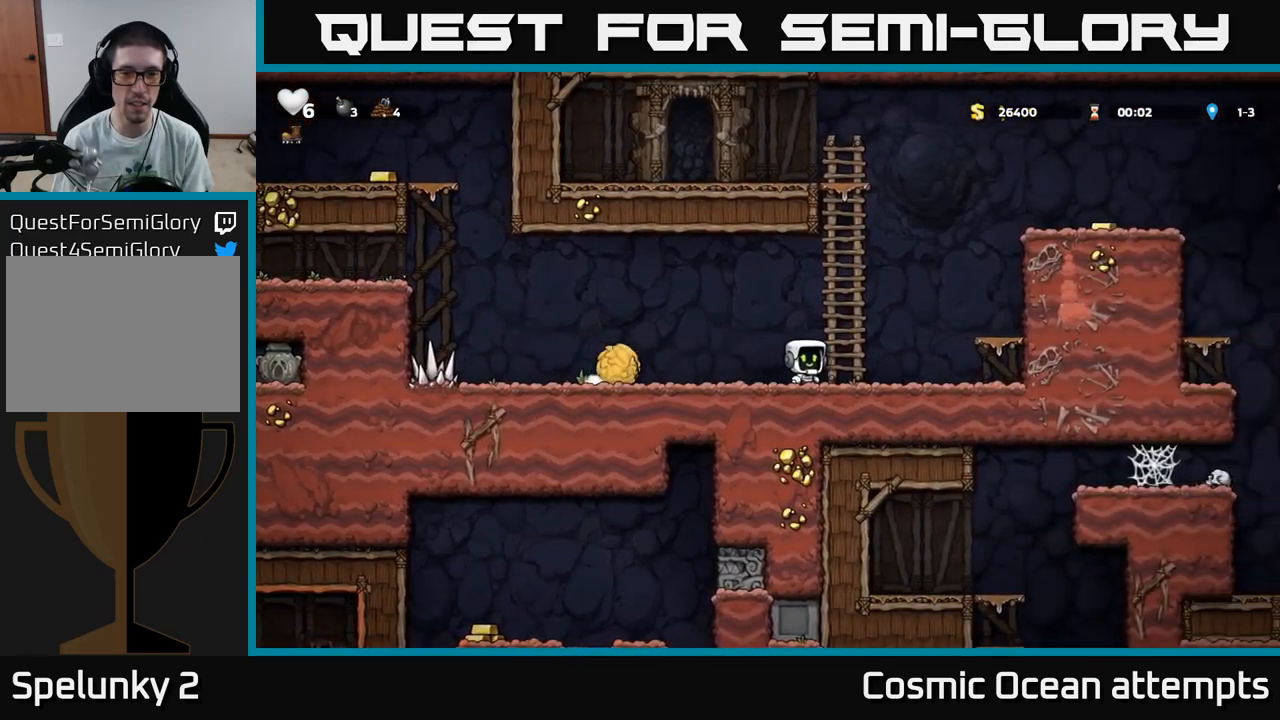
{"buttons": ["DPAD_LEFT"], "left_stick": "center", "right_stick": "center", "events": [[50, "DPAD_RIGHT", "up"], [200, "A", "down"], [217, "DPAD_LEFT", "down"], [434, "A", "up"]]}
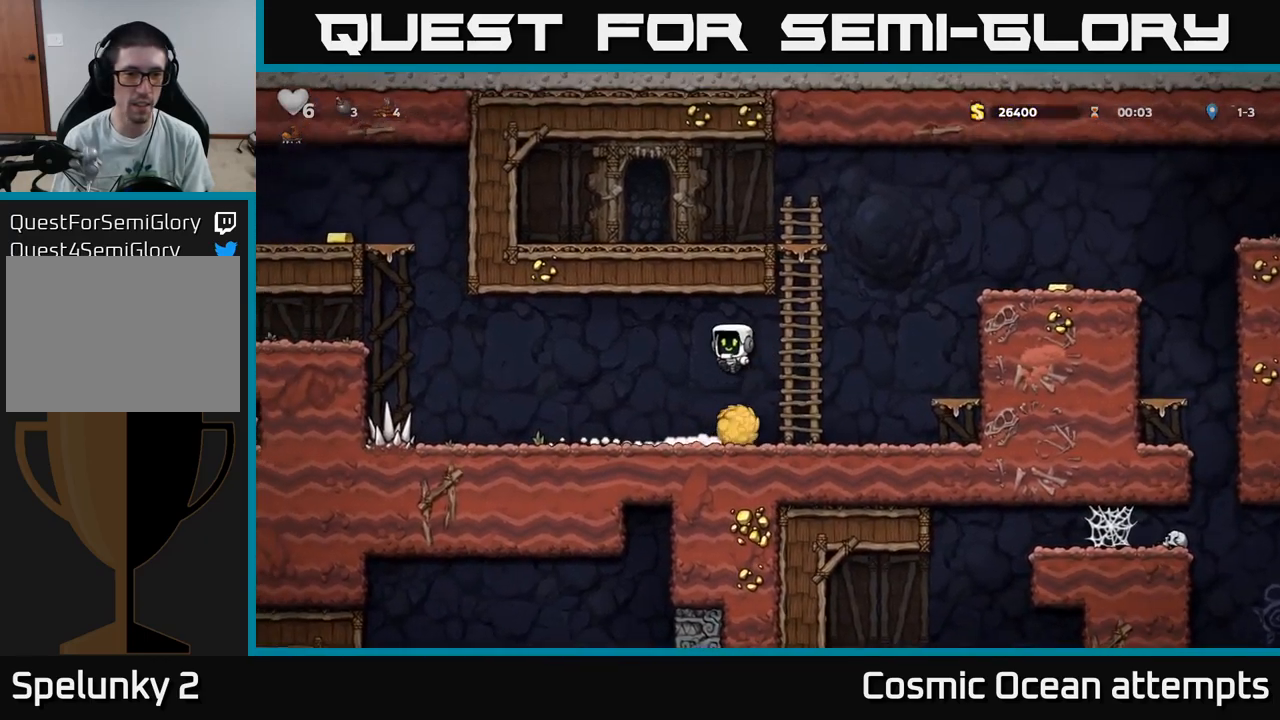
{"buttons": ["A", "DPAD_LEFT"], "left_stick": "center", "right_stick": "center", "events": [[484, "A", "down"]]}
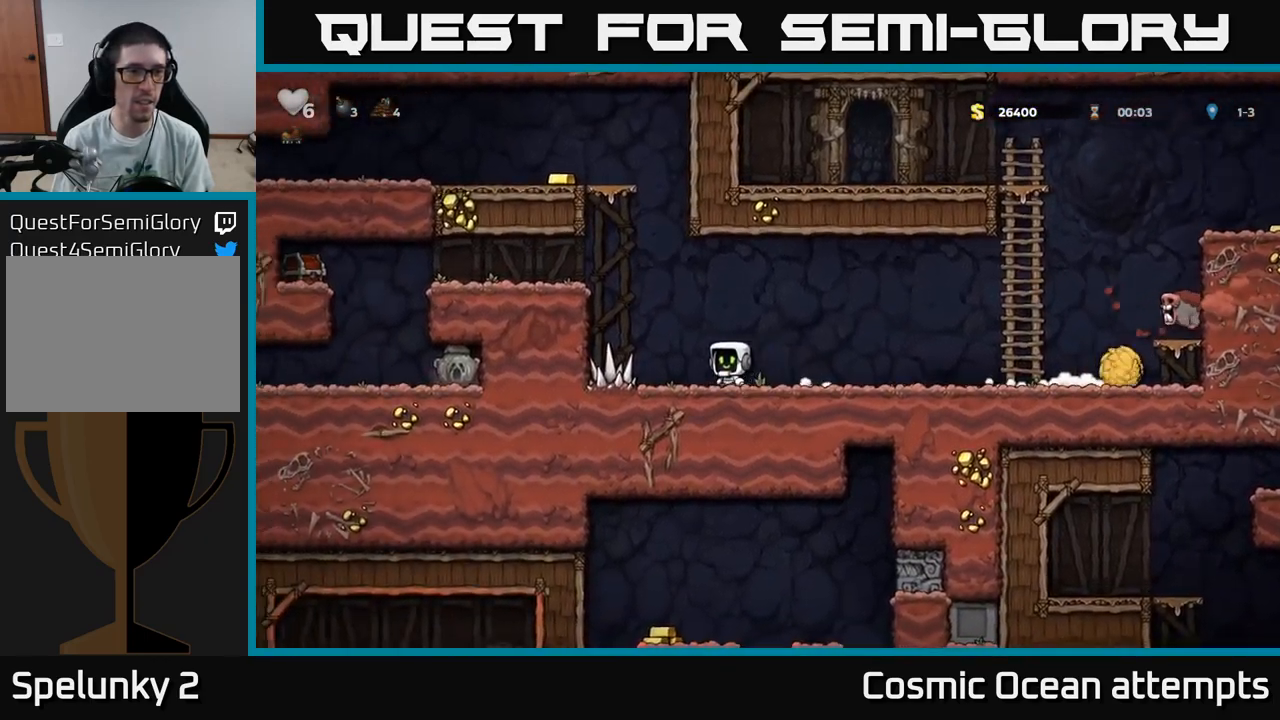
{"buttons": ["A", "DPAD_LEFT"], "left_stick": "center", "right_stick": "center", "events": [[217, "A", "up"], [417, "A", "down"]]}
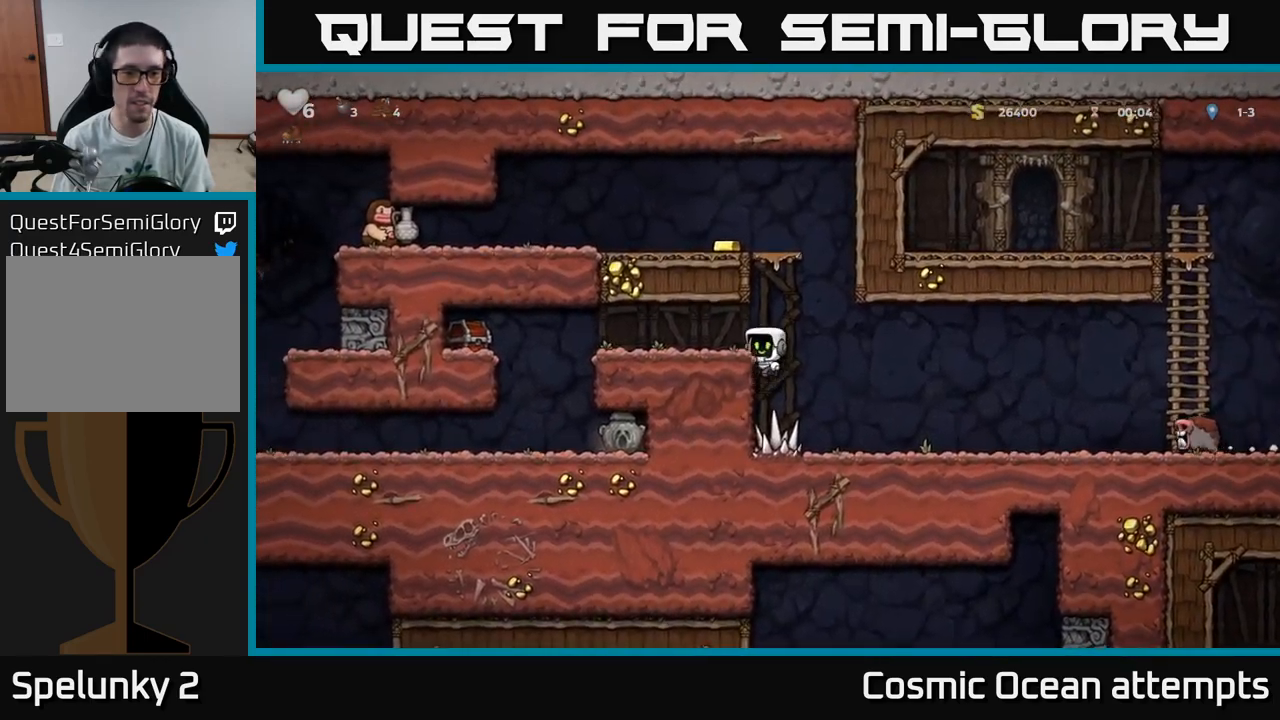
{"buttons": ["DPAD_RIGHT"], "left_stick": "center", "right_stick": "center", "events": [[84, "A", "up"], [250, "DPAD_LEFT", "up"], [450, "DPAD_RIGHT", "down"]]}
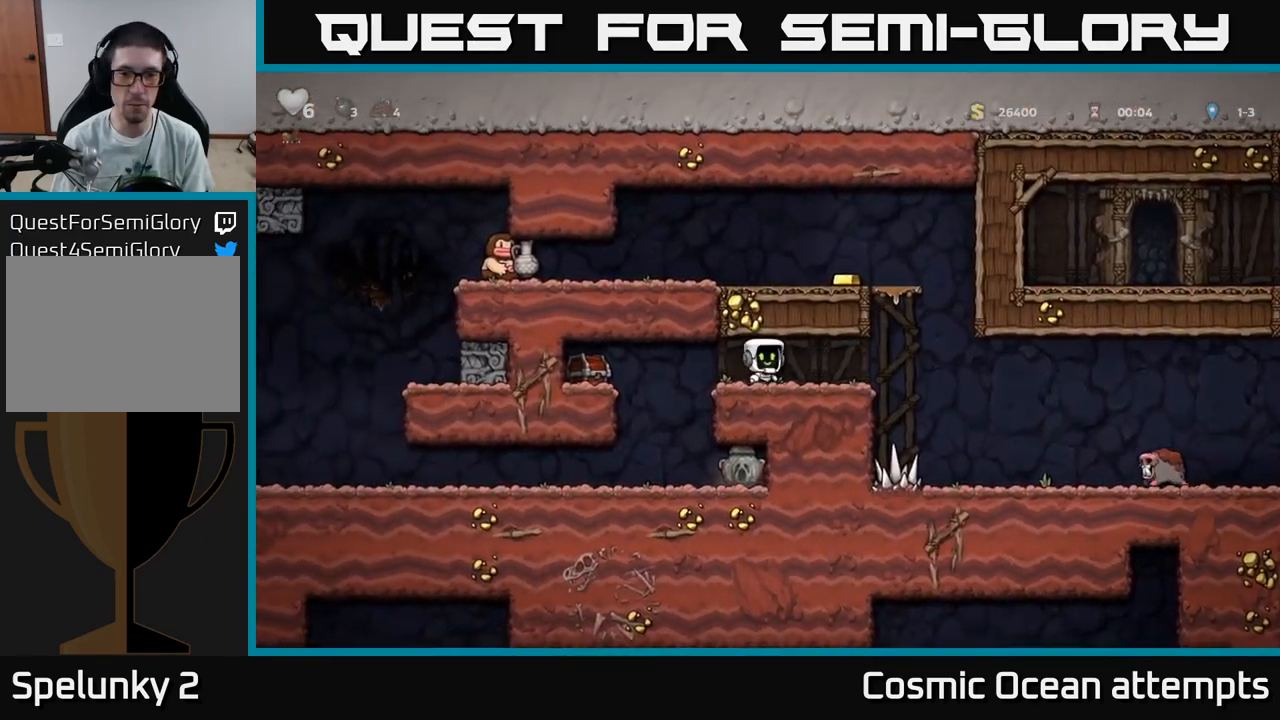
{"buttons": ["DPAD_LEFT"], "left_stick": "center", "right_stick": "center", "events": [[267, "A", "down"], [284, "DPAD_RIGHT", "up"], [334, "DPAD_LEFT", "down"], [500, "A", "up"]]}
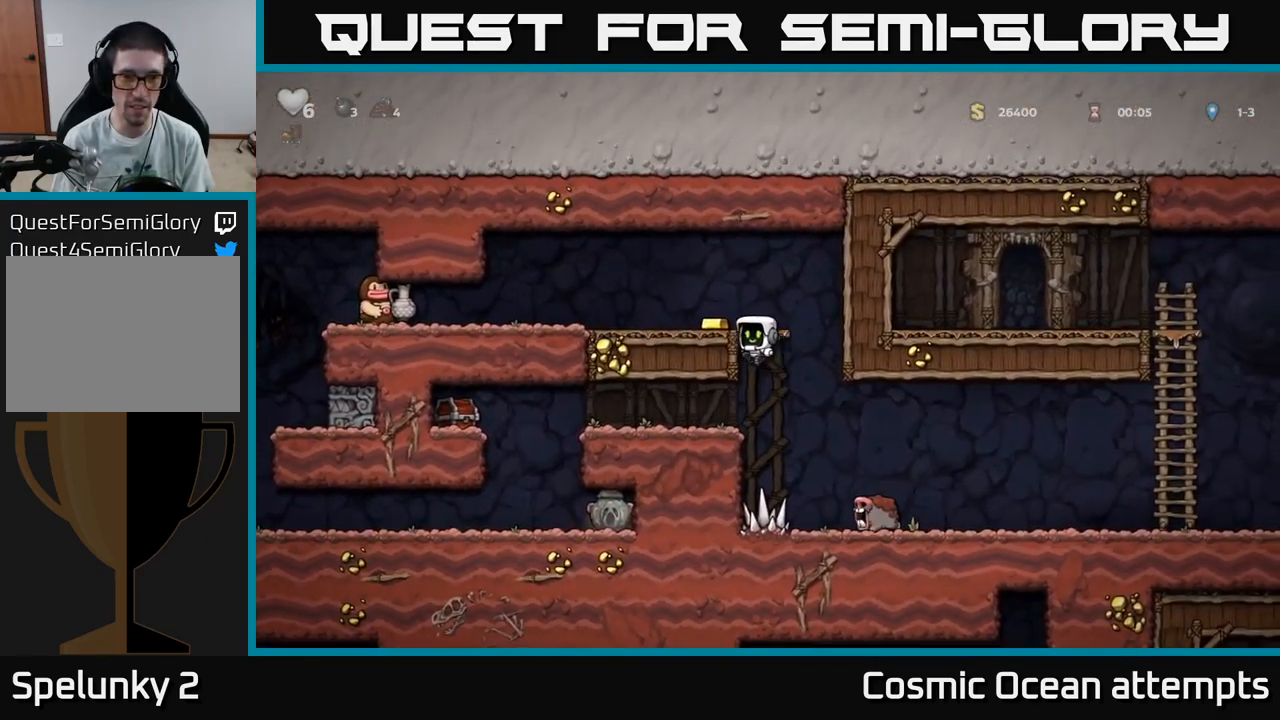
{"buttons": [], "left_stick": "center", "right_stick": "center", "events": [[167, "A", "down"], [267, "A", "up"], [334, "DPAD_LEFT", "up"]]}
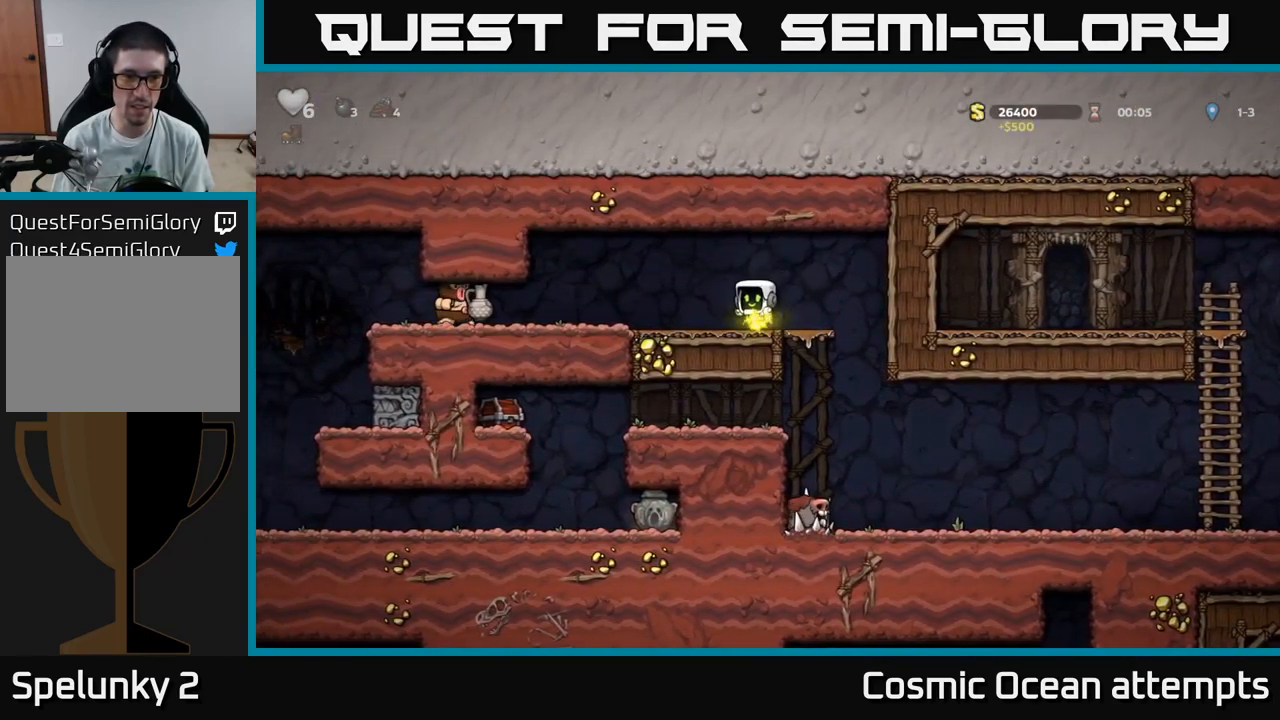
{"buttons": ["DPAD_RIGHT"], "left_stick": "center", "right_stick": "center", "events": [[17, "DPAD_LEFT", "down"], [217, "X", "down"], [350, "X", "up"], [367, "DPAD_LEFT", "up"], [384, "DPAD_RIGHT", "down"]]}
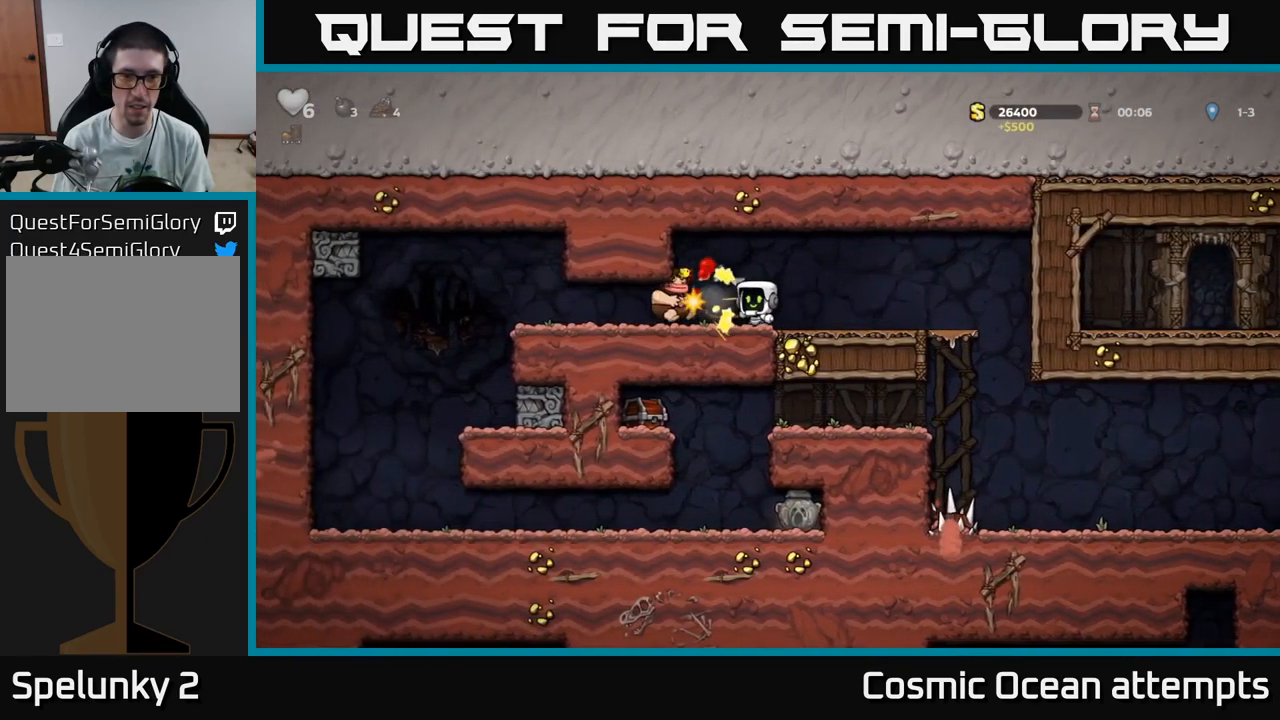
{"buttons": ["DPAD_LEFT"], "left_stick": "center", "right_stick": "center", "events": [[217, "DPAD_RIGHT", "up"], [300, "DPAD_LEFT", "down"]]}
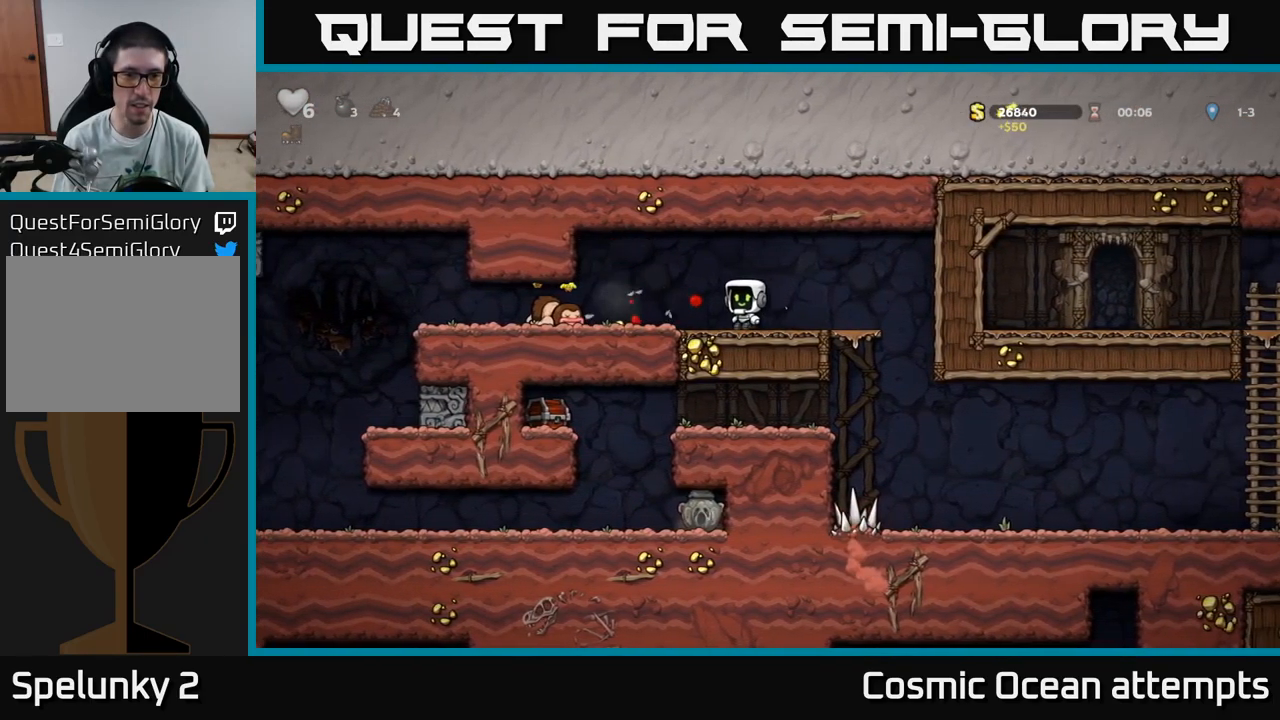
{"buttons": [], "left_stick": "center", "right_stick": "center", "events": [[100, "X", "down"], [234, "X", "up"], [267, "DPAD_LEFT", "up"]]}
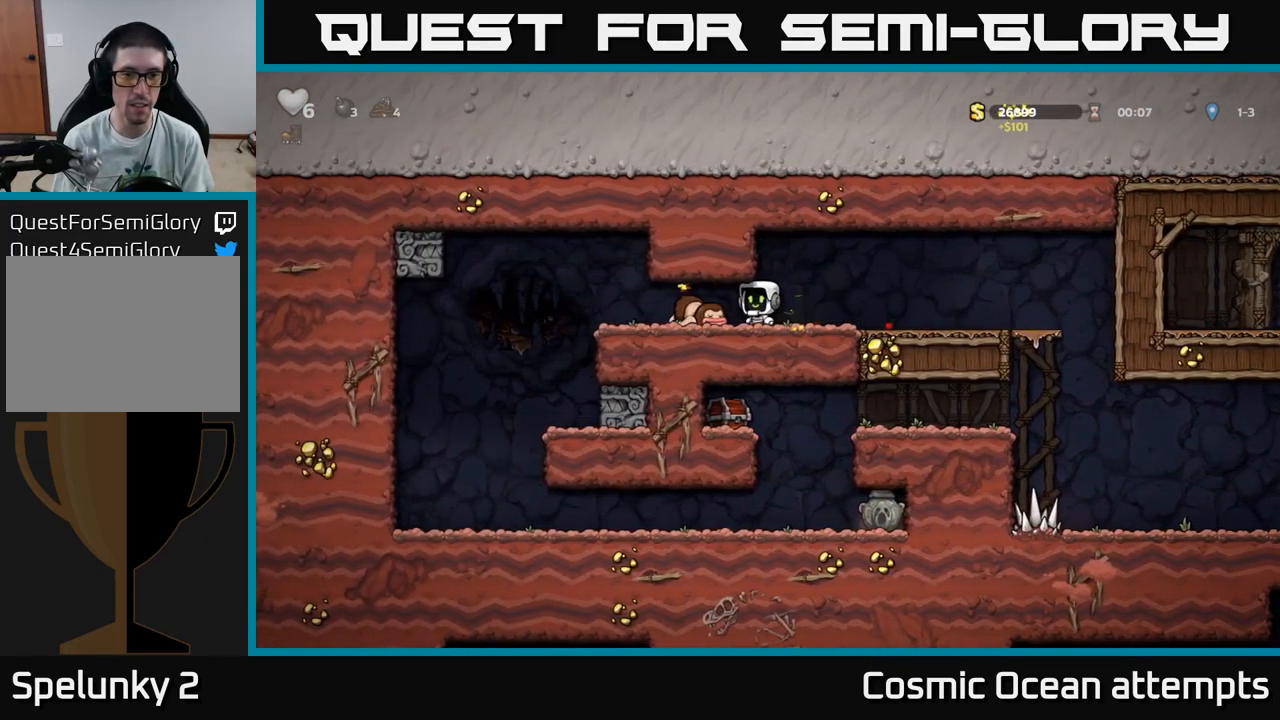
{"buttons": ["X"], "left_stick": "center", "right_stick": "center", "events": [[17, "X", "down"], [84, "DPAD_LEFT", "down"], [184, "DPAD_LEFT", "up"], [184, "X", "up"], [401, "X", "down"]]}
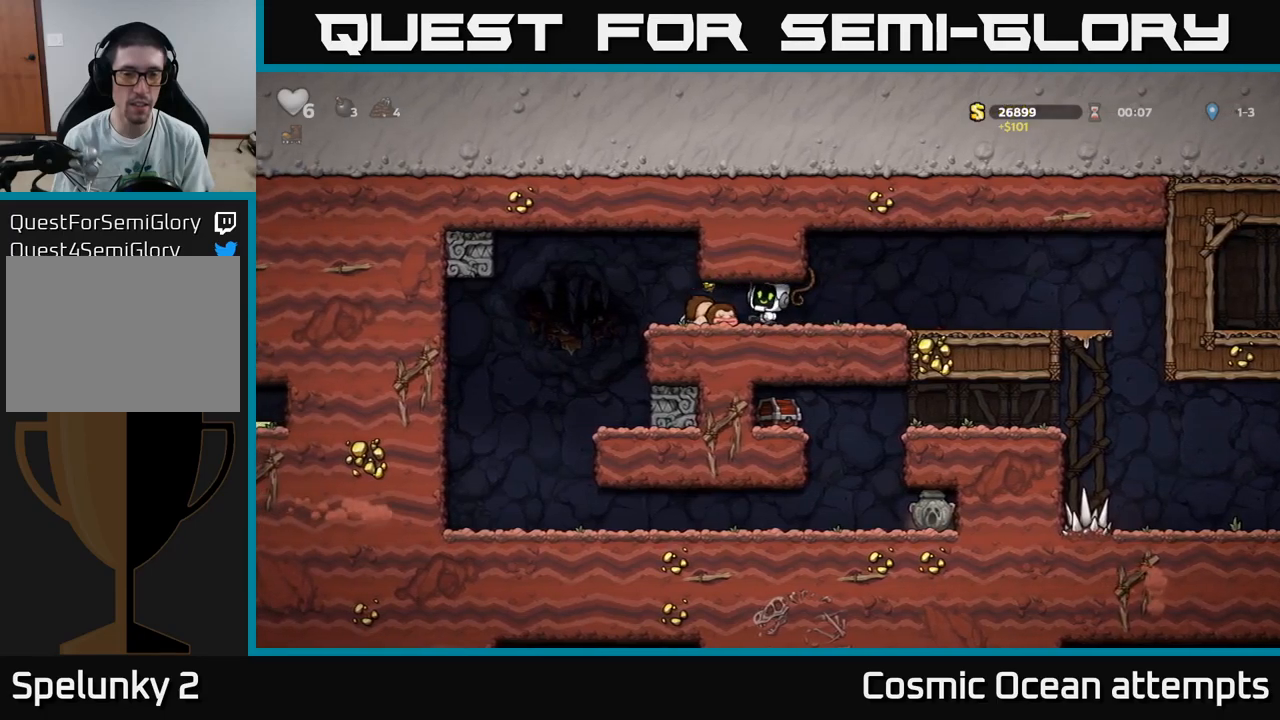
{"buttons": [], "left_stick": "center", "right_stick": "center", "events": [[16, "DPAD_LEFT", "down"], [66, "X", "up"], [83, "DPAD_LEFT", "up"], [283, "X", "down"], [400, "DPAD_LEFT", "down"], [483, "X", "up"], [500, "DPAD_LEFT", "up"]]}
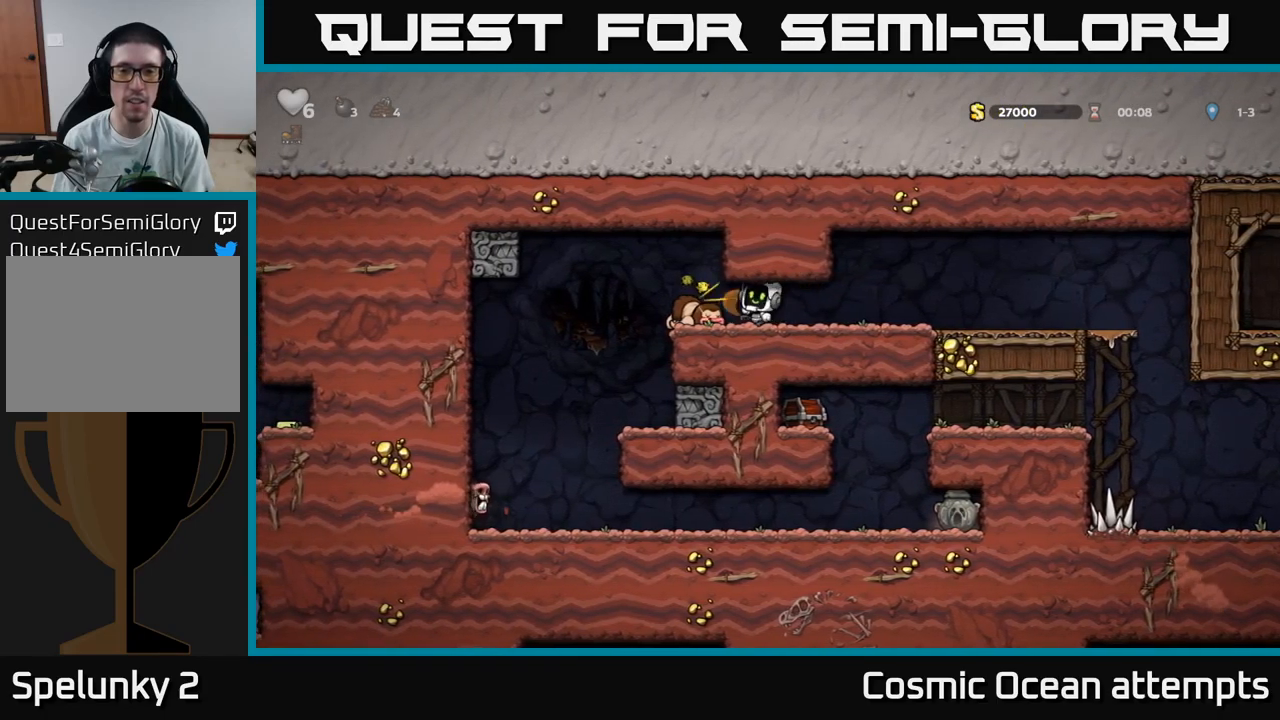
{"buttons": [], "left_stick": "center", "right_stick": "center", "events": [[300, "DPAD_RIGHT", "down"], [466, "DPAD_RIGHT", "up"]]}
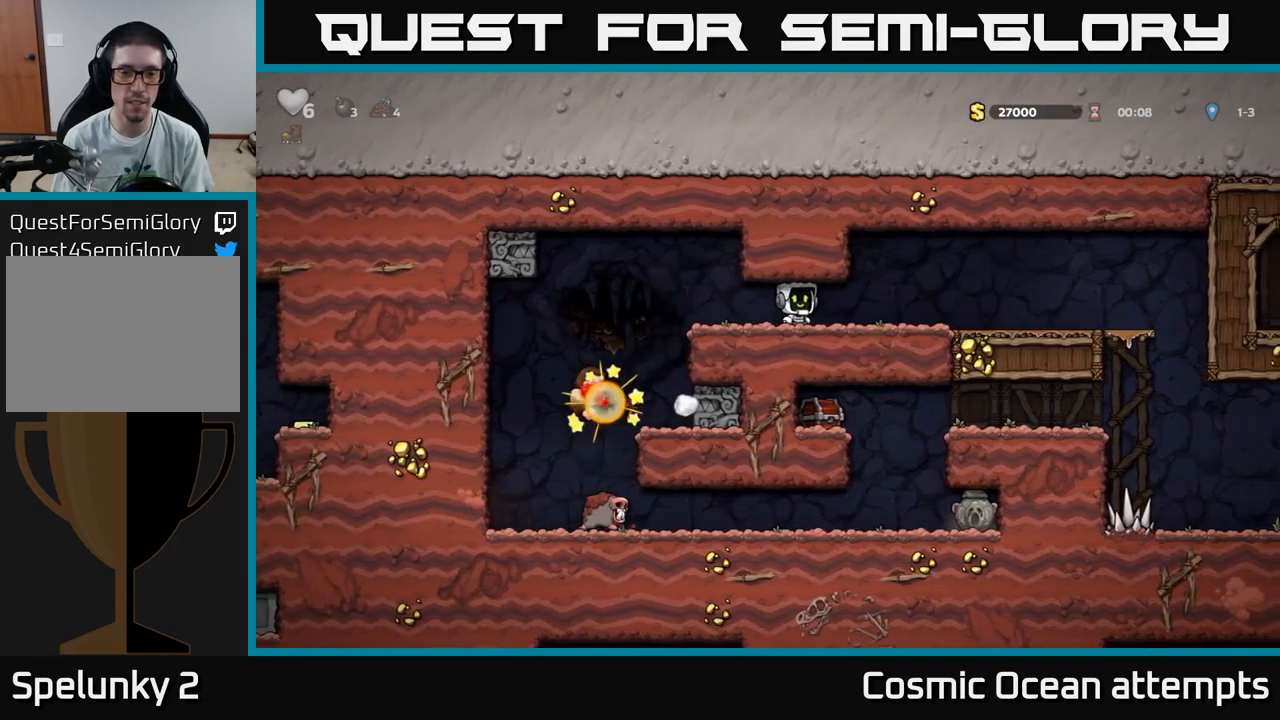
{"buttons": [], "left_stick": "center", "right_stick": "center", "events": []}
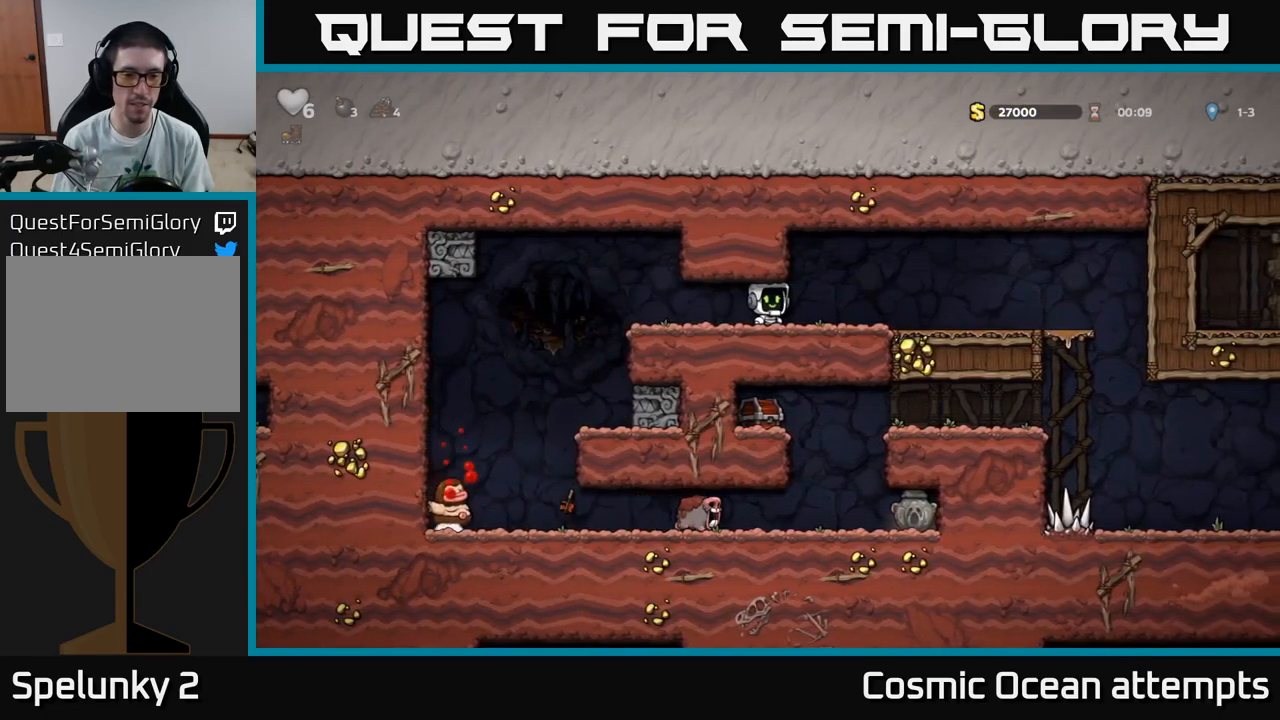
{"buttons": ["DPAD_LEFT"], "left_stick": "center", "right_stick": "center", "events": [[16, "DPAD_LEFT", "down"]]}
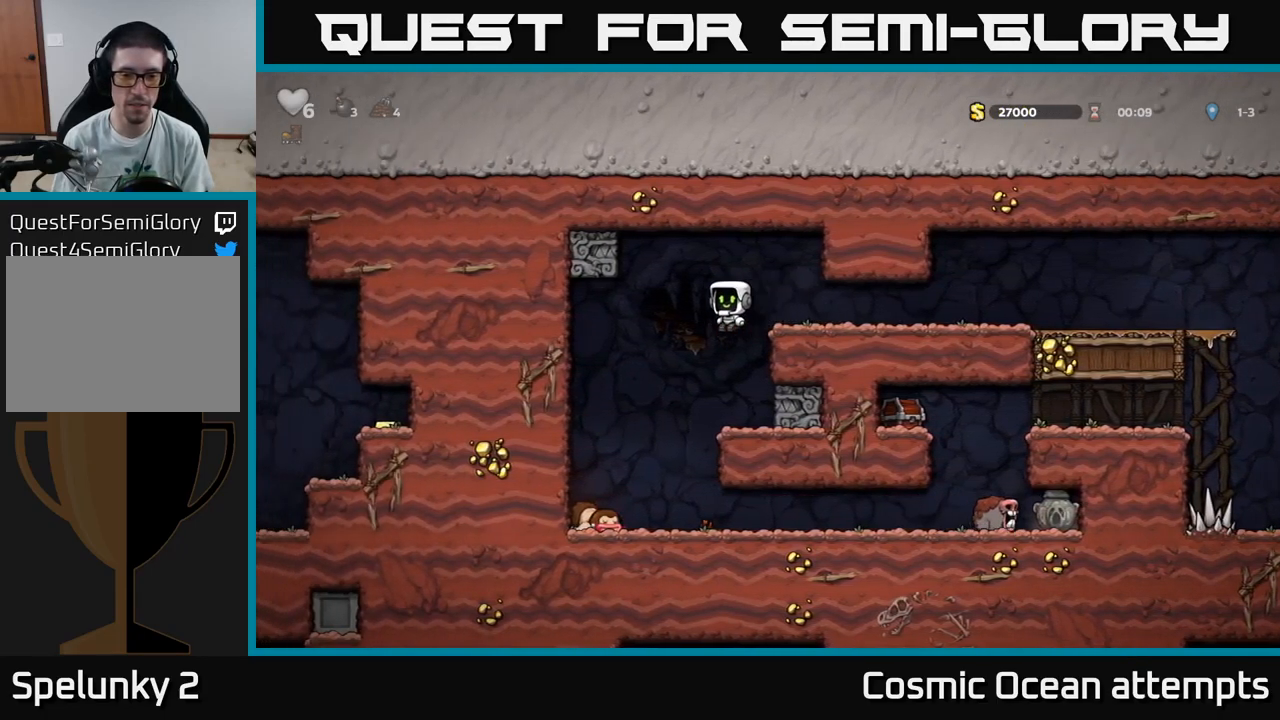
{"buttons": ["DPAD_DOWN"], "left_stick": "center", "right_stick": "center", "events": [[250, "DPAD_DOWN", "down"], [266, "DPAD_LEFT", "up"]]}
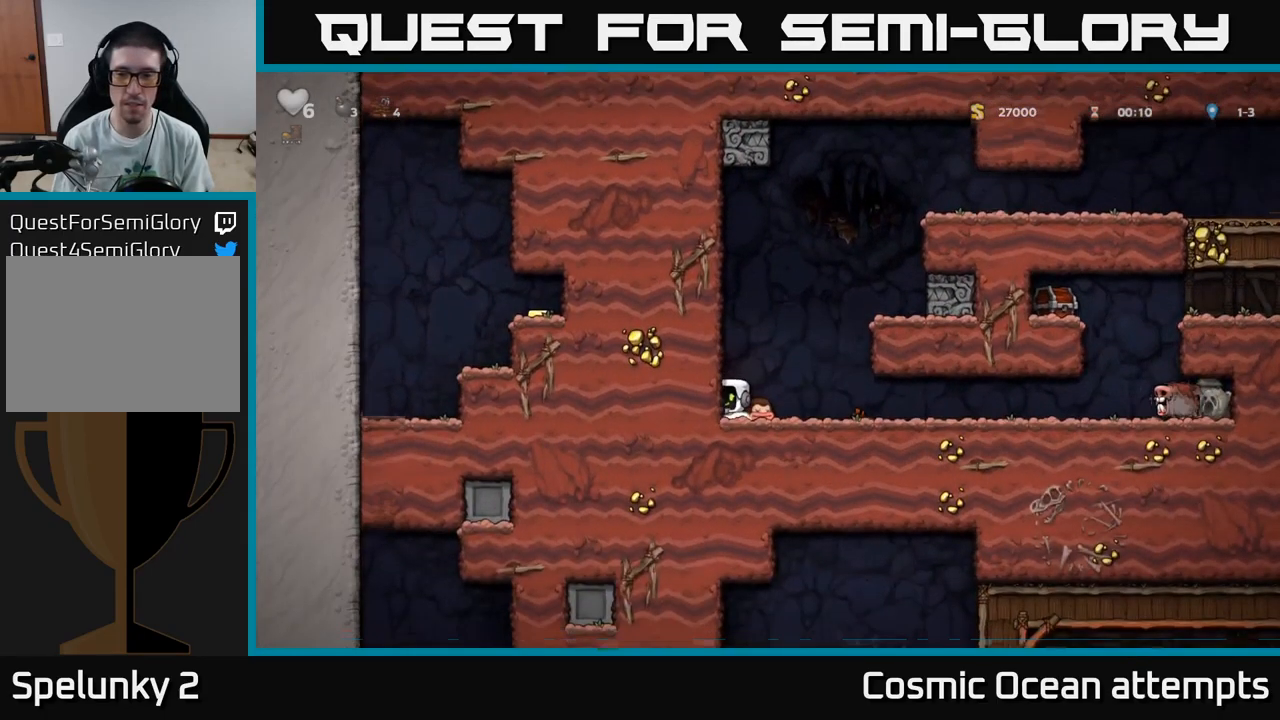
{"buttons": [], "left_stick": "center", "right_stick": "center", "events": [[66, "X", "down"], [150, "DPAD_DOWN", "up"], [216, "X", "up"]]}
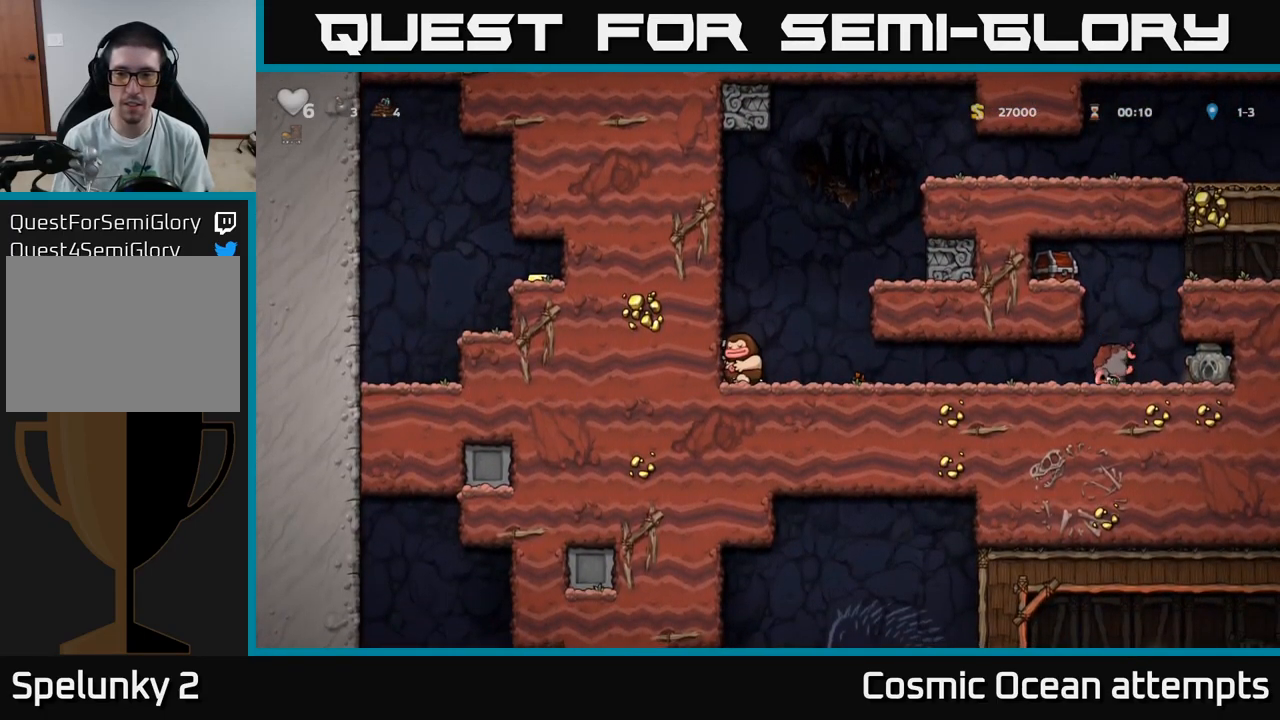
{"buttons": ["DPAD_RIGHT"], "left_stick": "center", "right_stick": "center", "events": [[66, "DPAD_RIGHT", "down"], [166, "DPAD_RIGHT", "up"], [316, "DPAD_RIGHT", "down"]]}
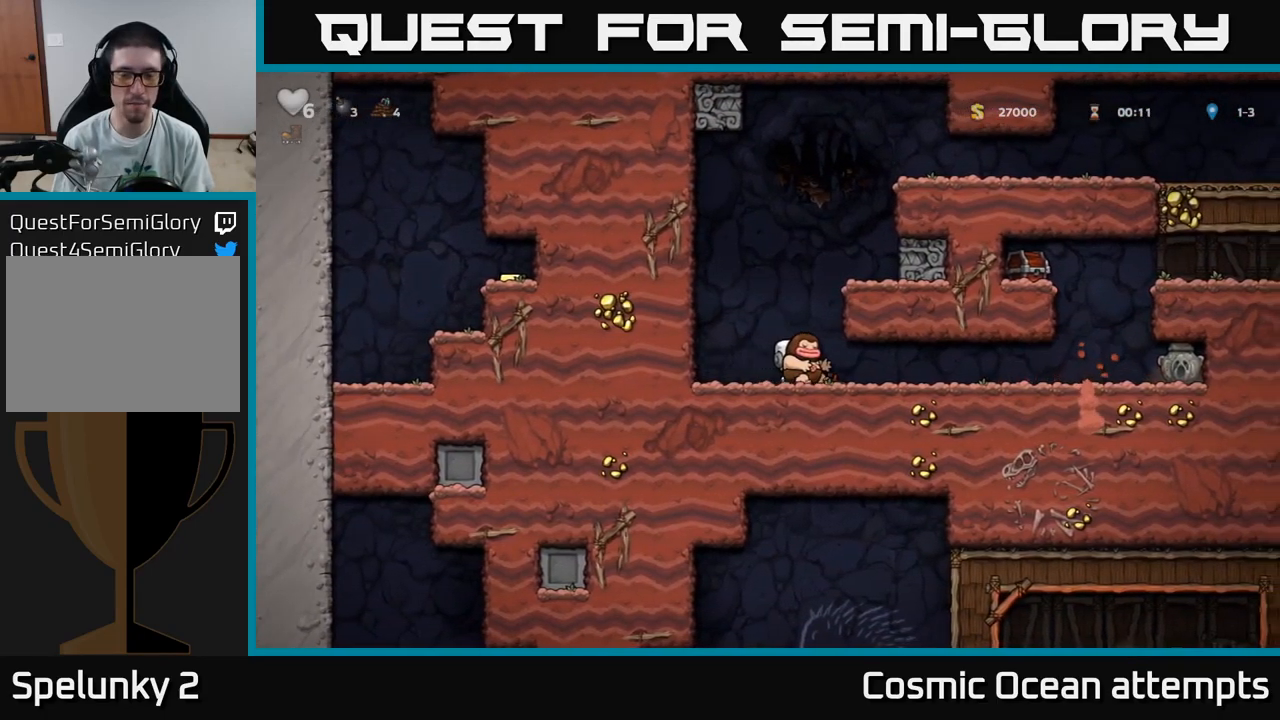
{"buttons": ["DPAD_RIGHT"], "left_stick": "center", "right_stick": "center", "events": []}